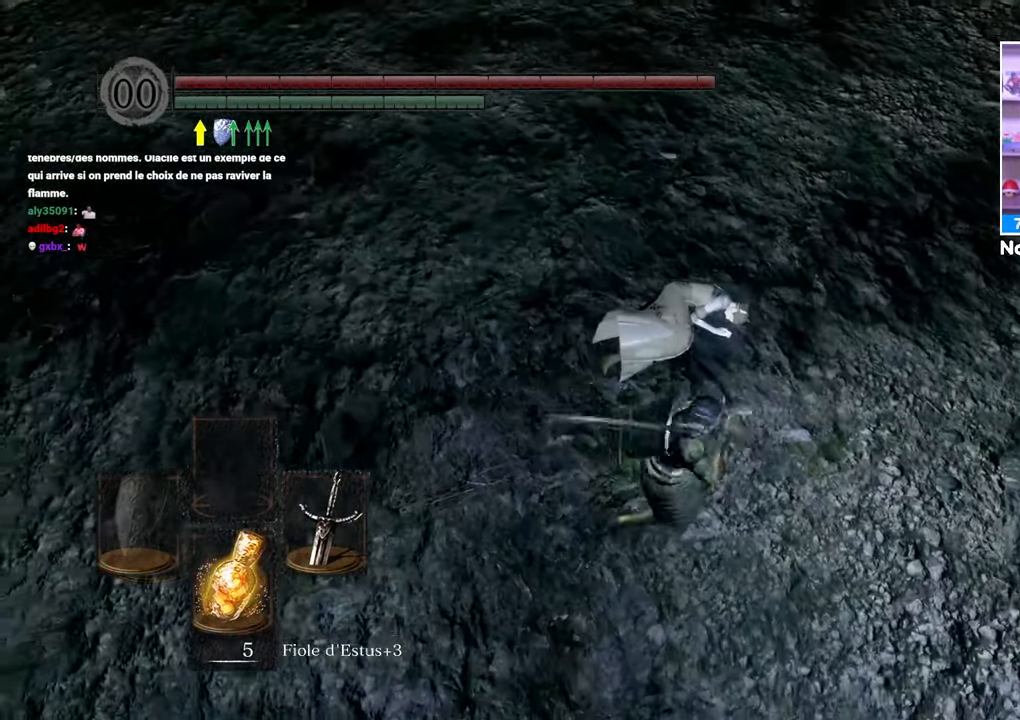
Gameplay with a controller (Xbox layout); each line is a JSON object with the inputs held at the frame after it. "events" lists button and stick changes between this image and that frame as [ms after this image, input, new state], when the widget could be followed in between. Not read: L3 R3.
{"buttons": [], "left_stick": "center", "right_stick": "center", "events": [[17, "left_stick", "up-right"], [117, "left_stick", "up"], [317, "left_stick", "center"]]}
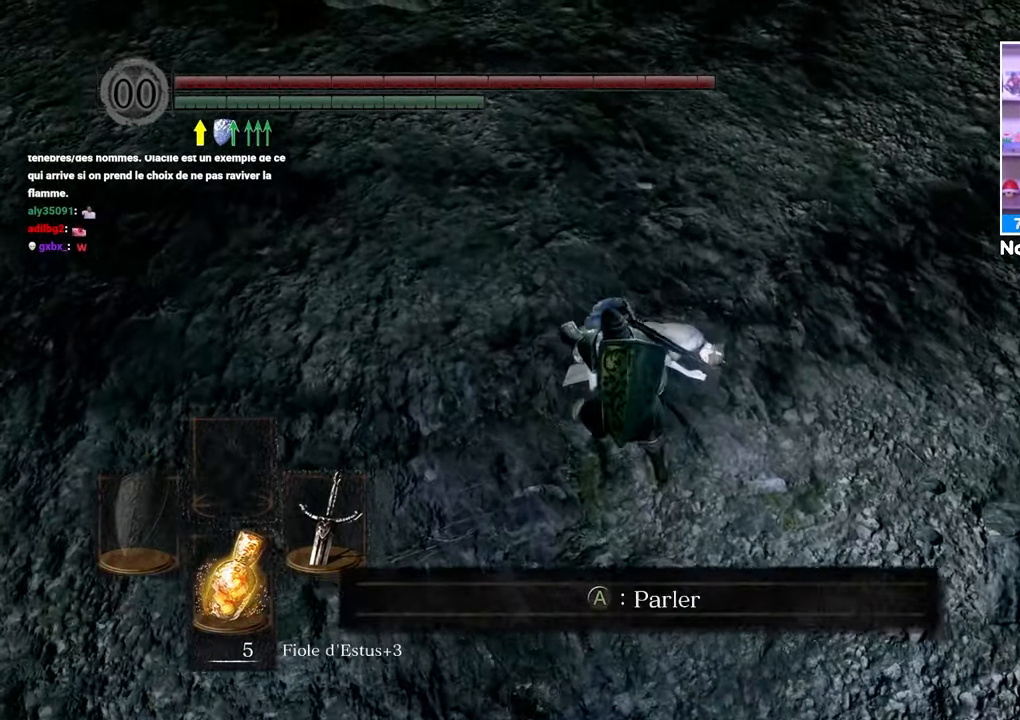
{"buttons": ["DPAD_LEFT"], "left_stick": "center", "right_stick": "center"}
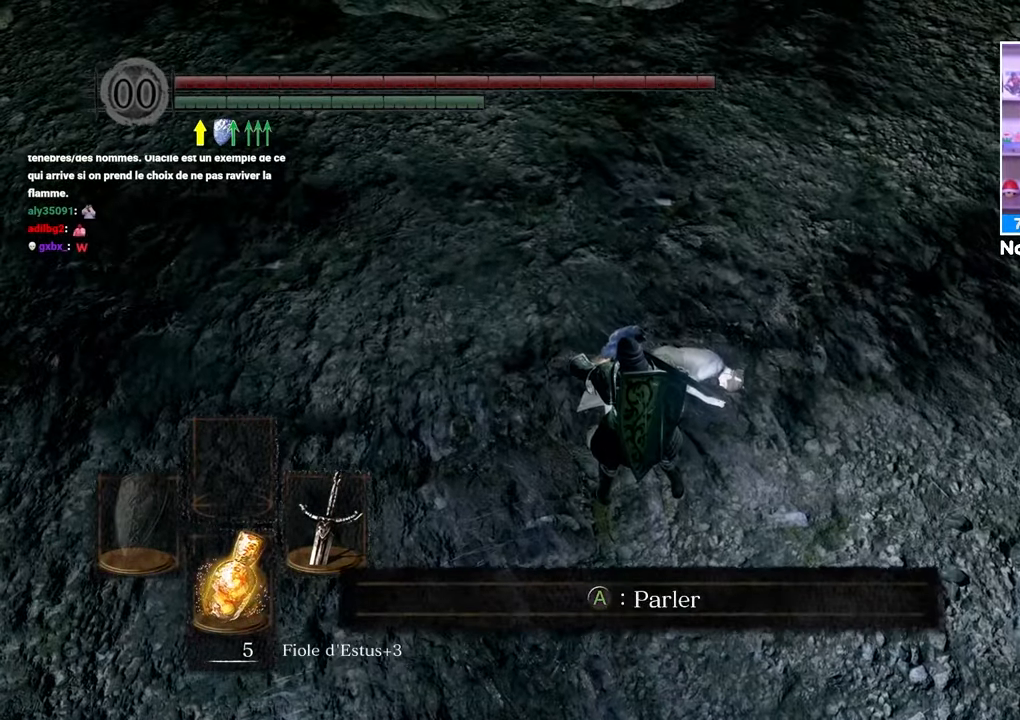
{"buttons": [], "left_stick": "down", "right_stick": "center", "events": [[167, "left_stick", "down"], [200, "DPAD_LEFT", "up"]]}
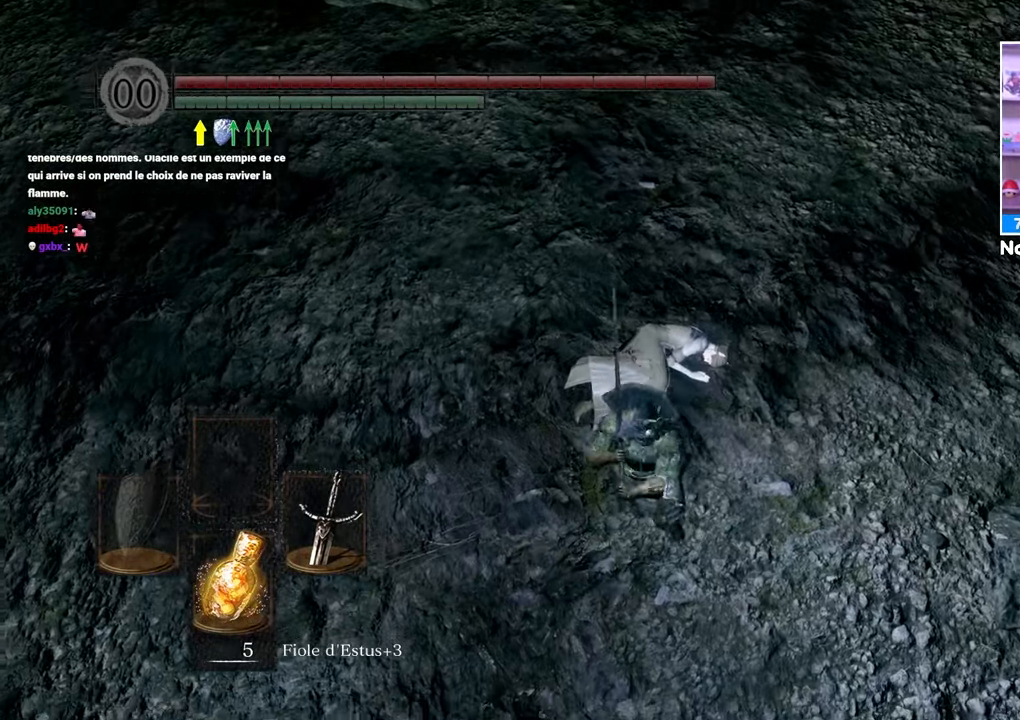
{"buttons": [], "left_stick": "center", "right_stick": "center", "events": [[150, "left_stick", "center"], [200, "left_stick", "up"], [483, "left_stick", "center"]]}
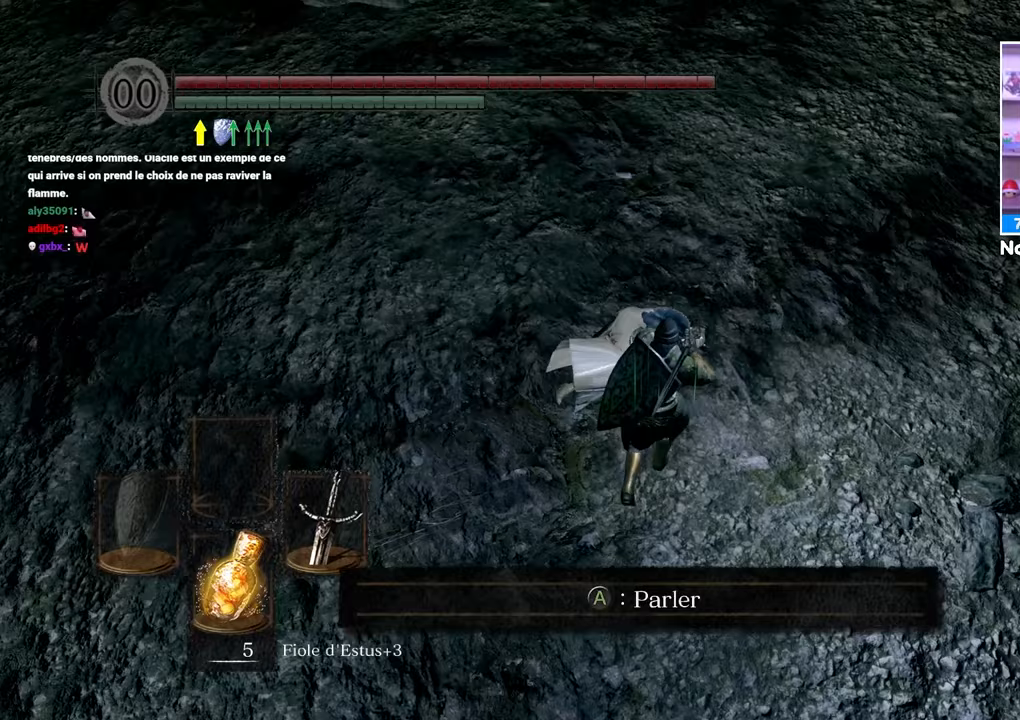
{"buttons": [], "left_stick": "center", "right_stick": "center", "events": [[33, "A", "down"], [150, "A", "up"]]}
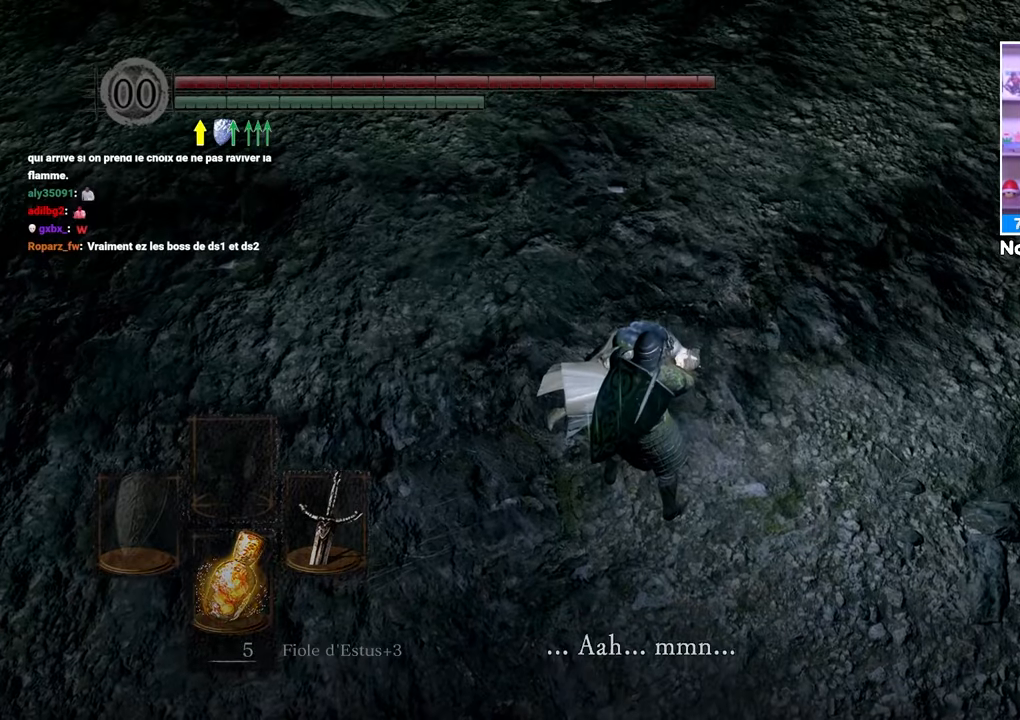
{"buttons": [], "left_stick": "center", "right_stick": "center", "events": [[17, "A", "down"], [133, "A", "up"]]}
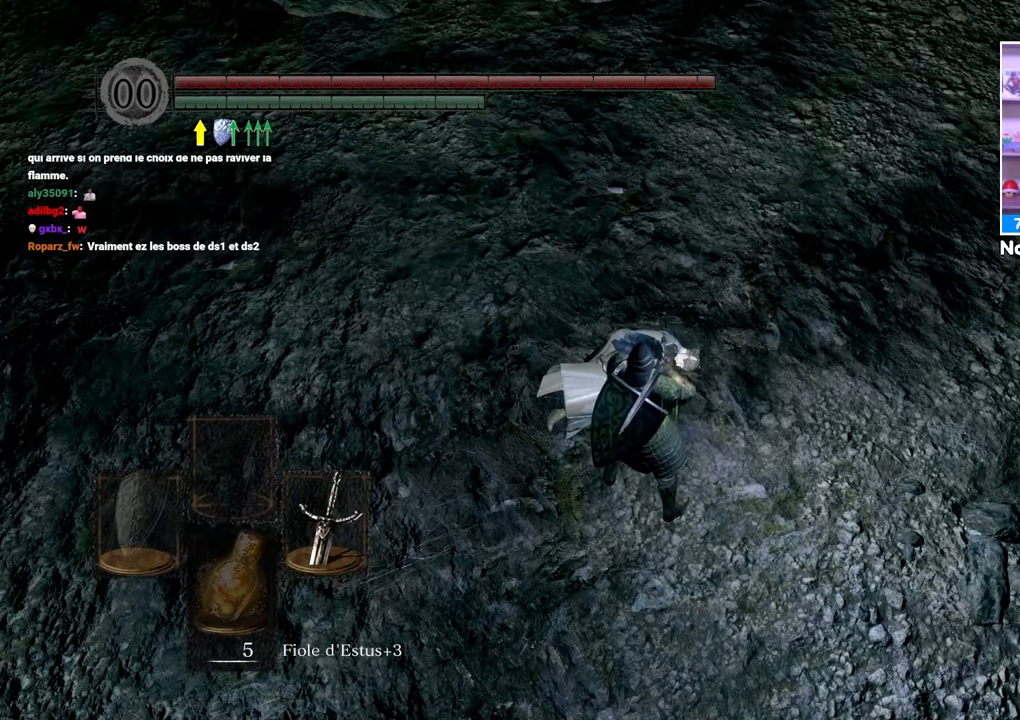
{"buttons": [], "left_stick": "center", "right_stick": "up-left", "events": [[317, "right_stick", "left"], [467, "right_stick", "up-left"]]}
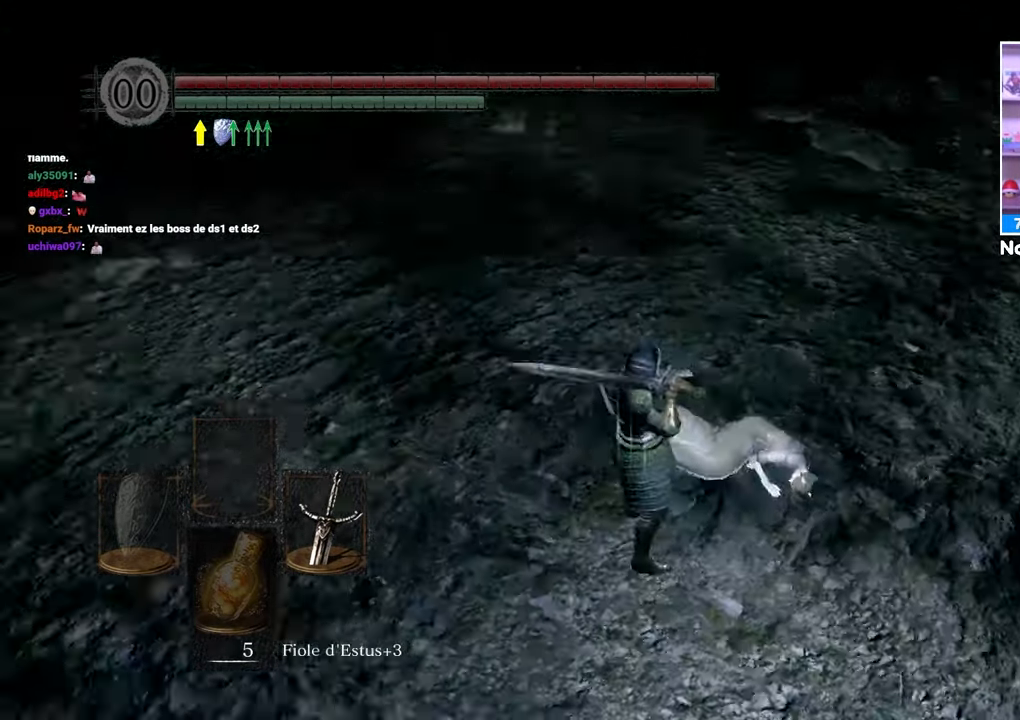
{"buttons": [], "left_stick": "center", "right_stick": "center", "events": [[200, "right_stick", "center"]]}
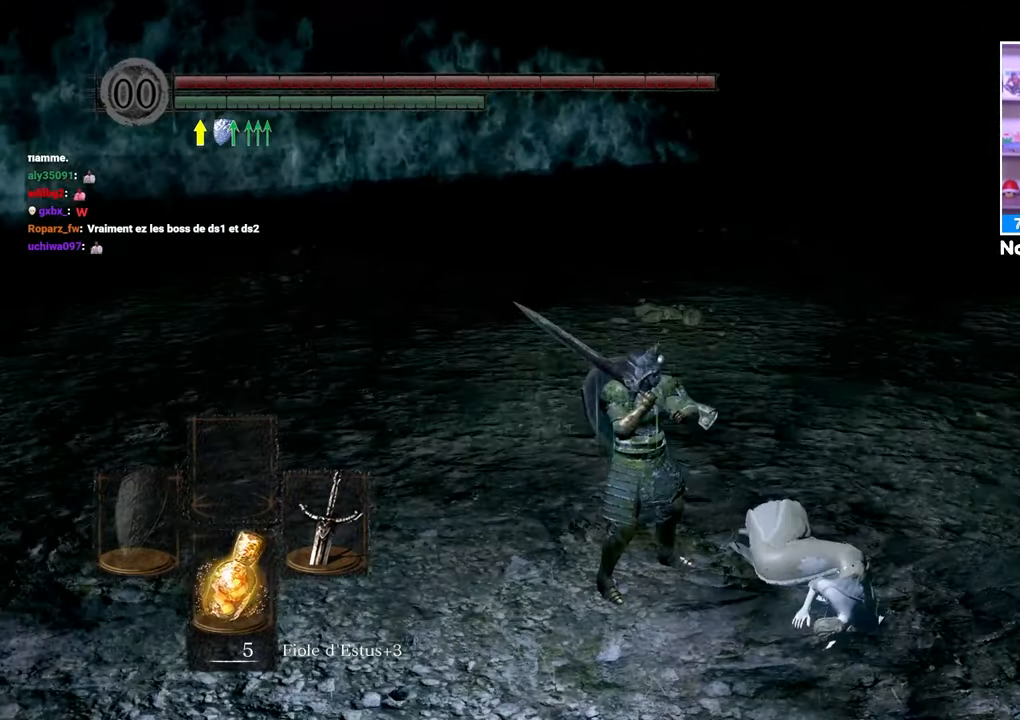
{"buttons": [], "left_stick": "center", "right_stick": "center", "events": [[33, "right_stick", "right"], [317, "right_stick", "center"]]}
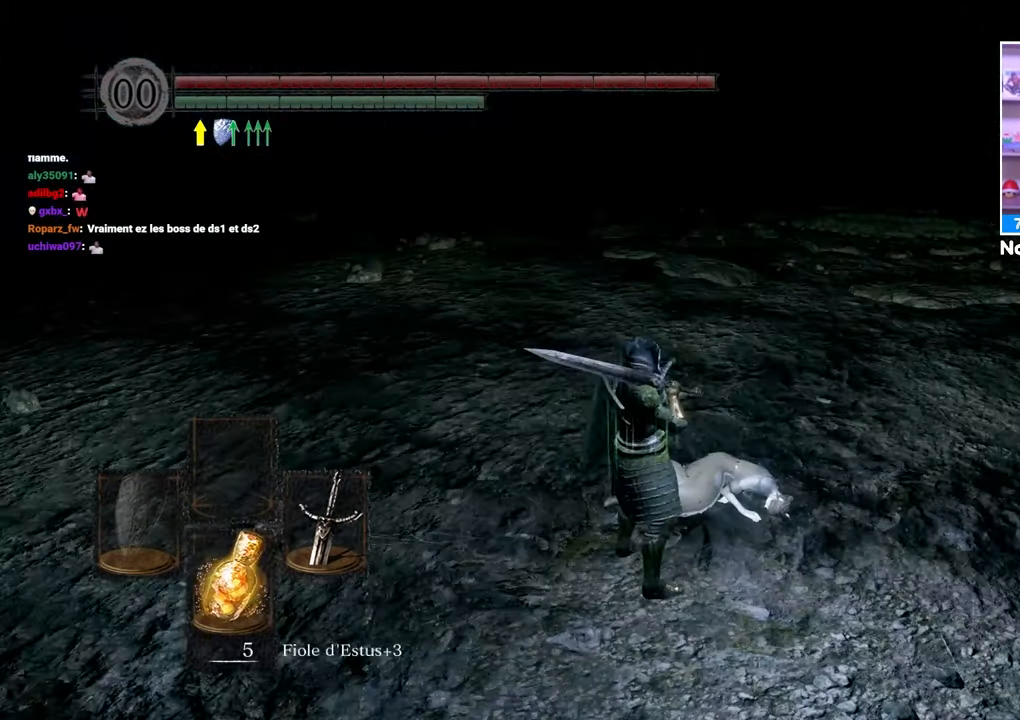
{"buttons": ["A"], "left_stick": "up-right", "right_stick": "center", "events": [[50, "left_stick", "up"], [283, "left_stick", "up-right"], [500, "A", "down"]]}
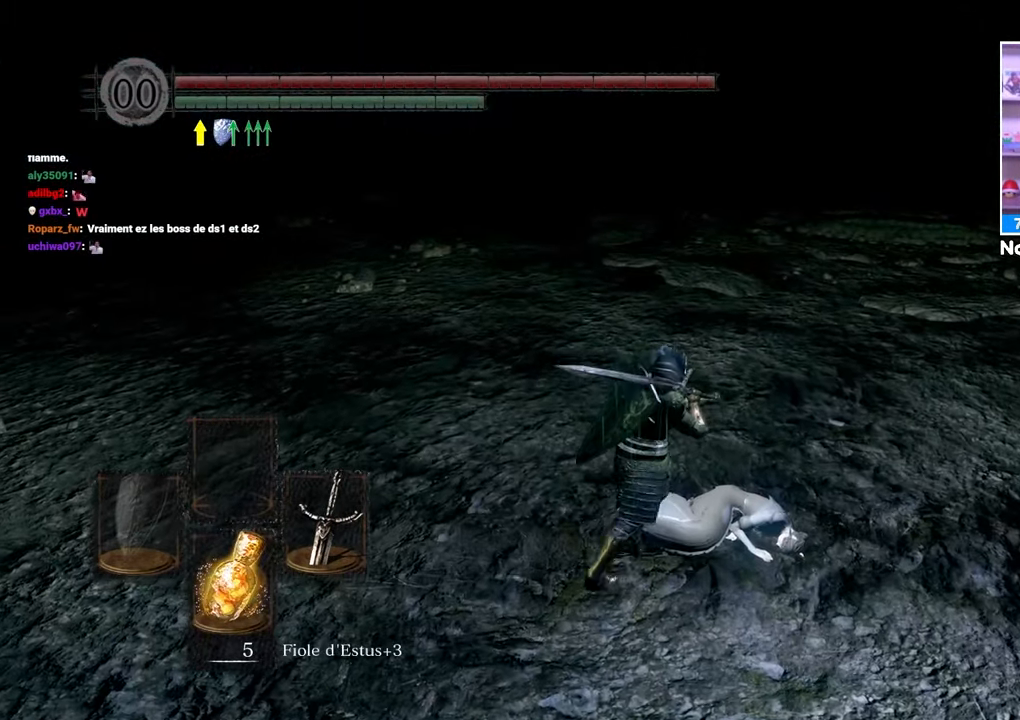
{"buttons": [], "left_stick": "right", "right_stick": "center", "events": [[83, "A", "up"], [317, "left_stick", "right"]]}
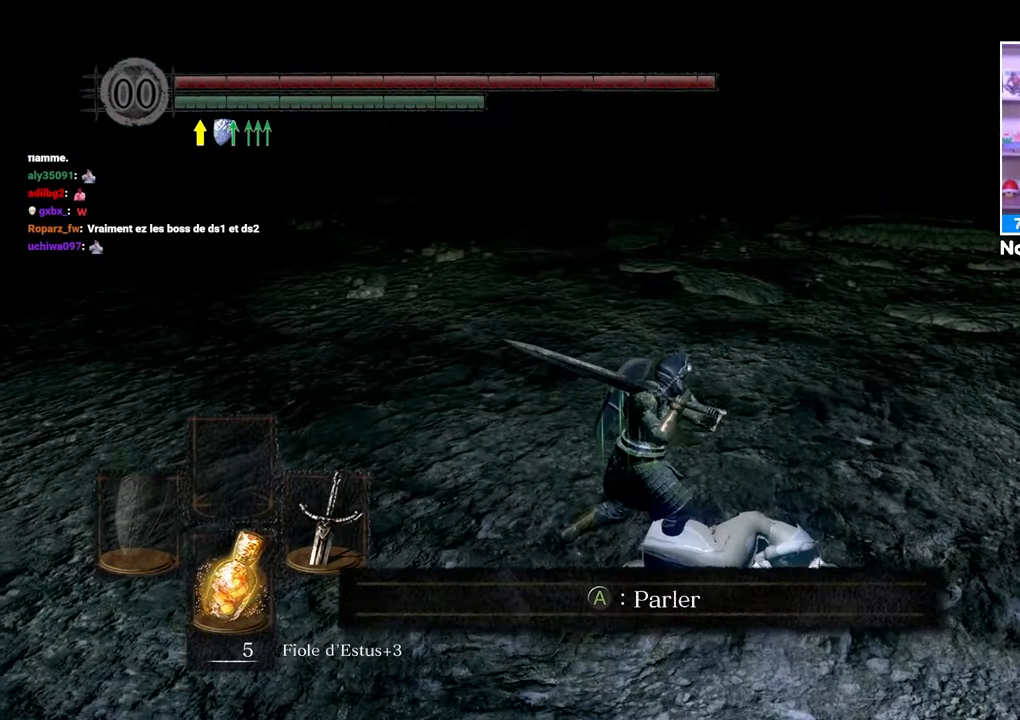
{"buttons": [], "left_stick": "center", "right_stick": "center", "events": [[83, "A", "down"], [150, "left_stick", "center"], [200, "A", "up"]]}
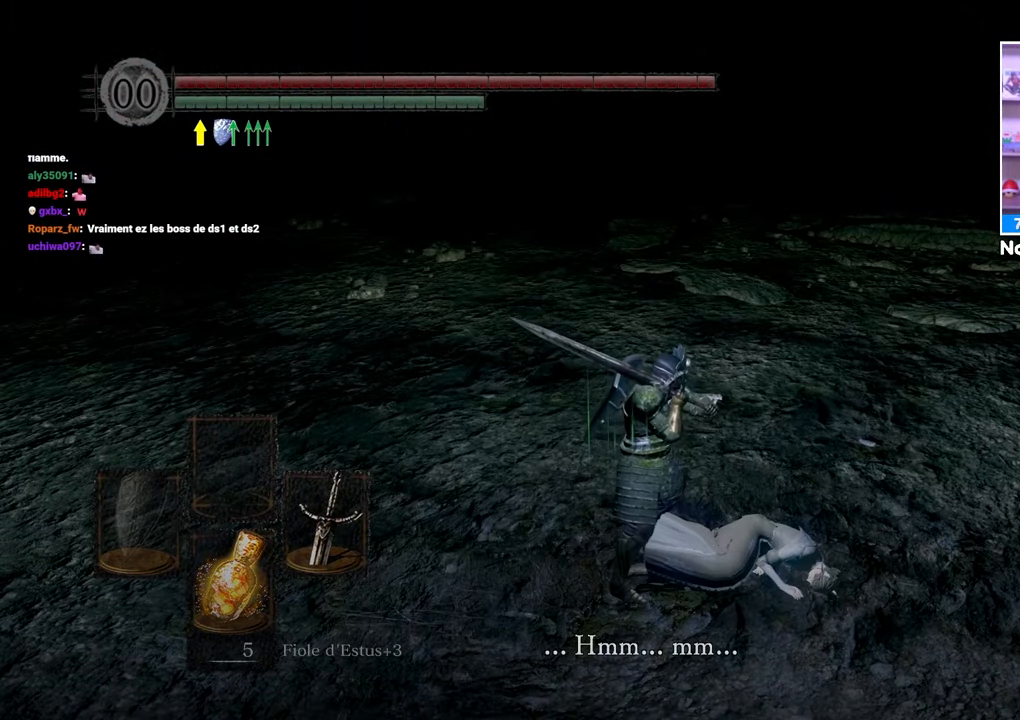
{"buttons": [], "left_stick": "down", "right_stick": "center", "events": [[50, "A", "down"], [167, "A", "up"], [317, "left_stick", "down"]]}
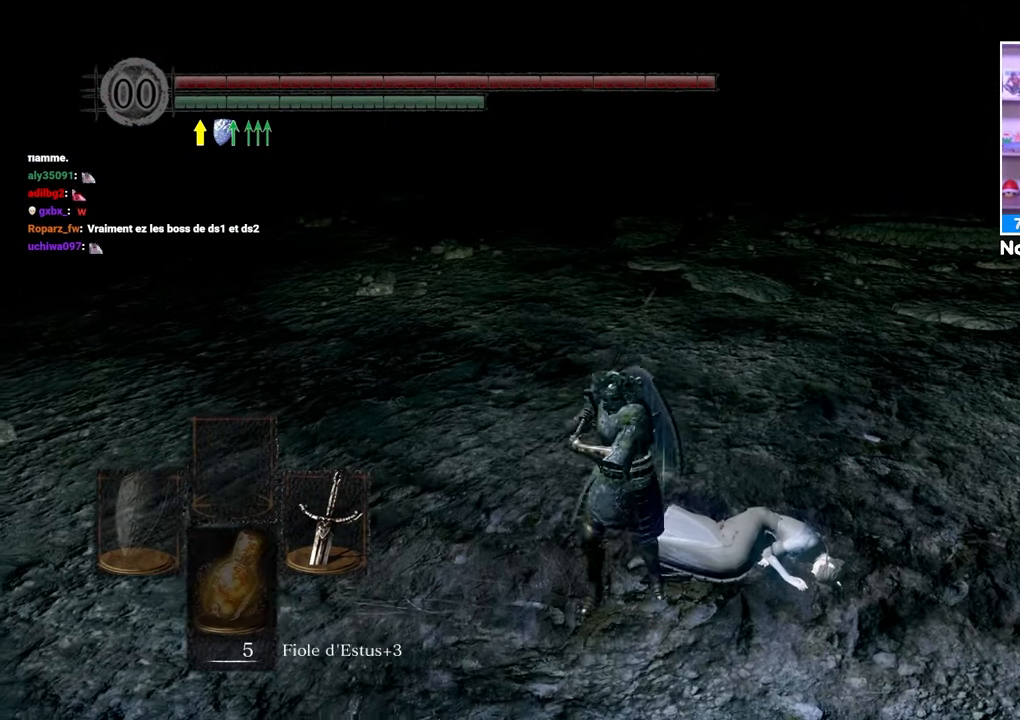
{"buttons": [], "left_stick": "up", "right_stick": "center", "events": [[233, "left_stick", "right"], [417, "left_stick", "up"]]}
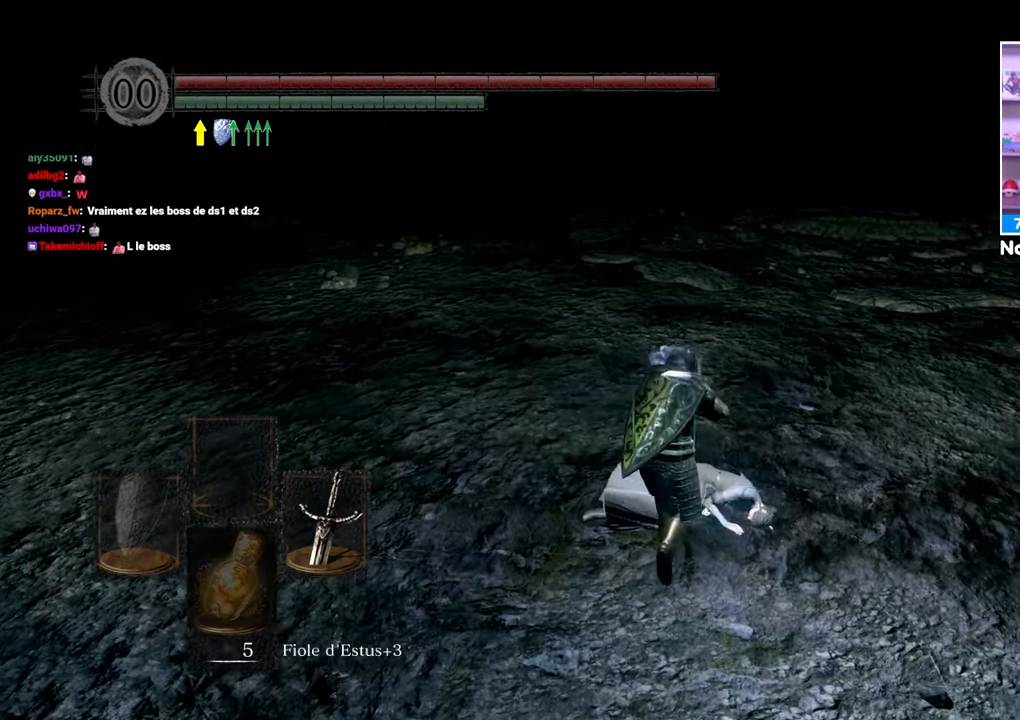
{"buttons": [], "left_stick": "center", "right_stick": "center", "events": [[33, "left_stick", "center"], [317, "A", "down"], [467, "A", "up"]]}
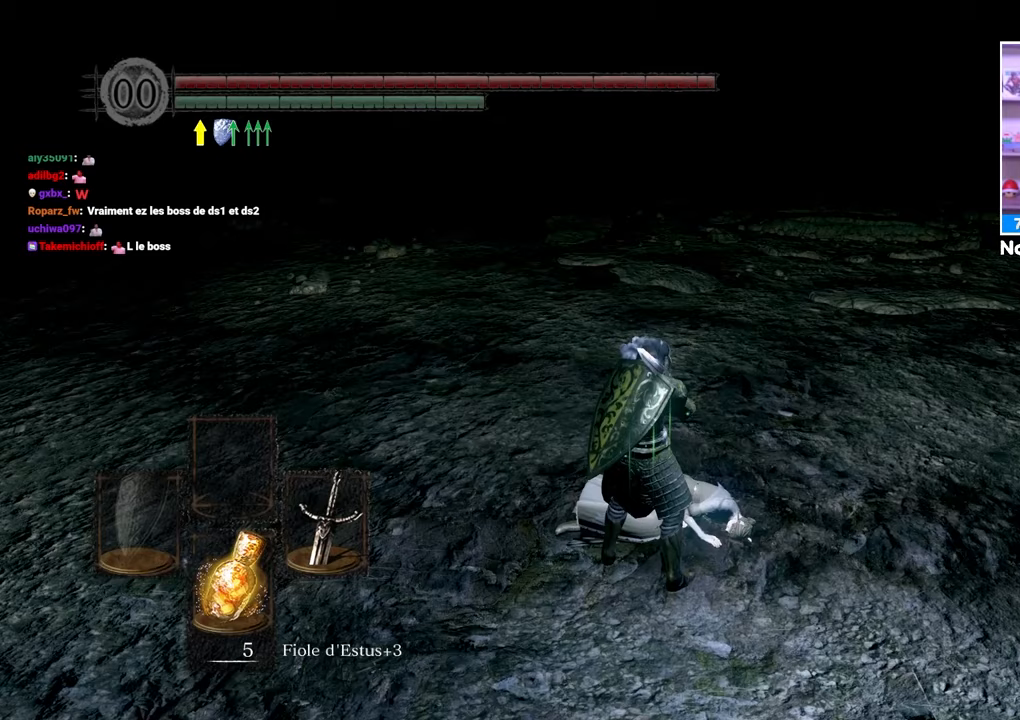
{"buttons": [], "left_stick": "down-left", "right_stick": "right", "events": [[317, "right_stick", "right"], [400, "left_stick", "down-left"]]}
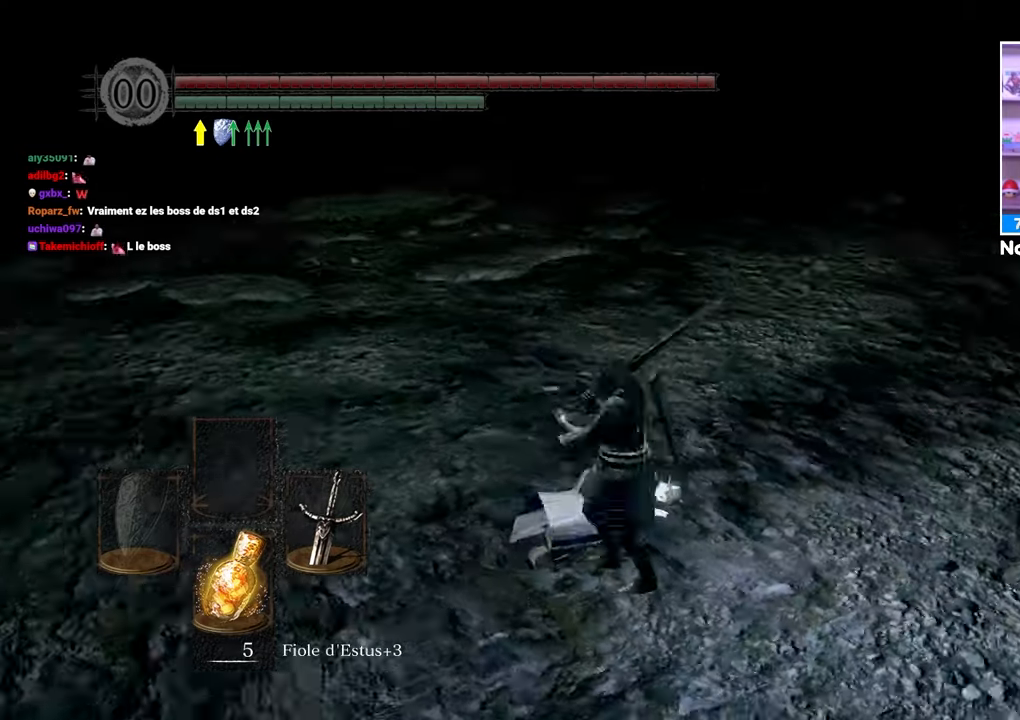
{"buttons": [], "left_stick": "down", "right_stick": "center"}
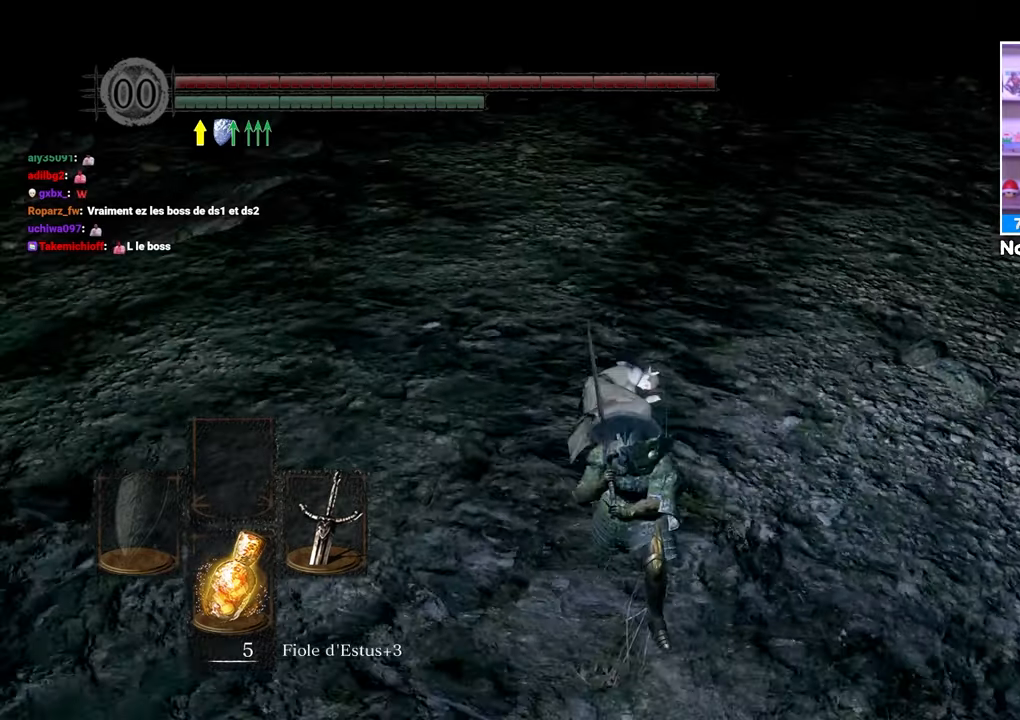
{"buttons": [], "left_stick": "down-right", "right_stick": "center", "events": [[117, "left_stick", "down-right"]]}
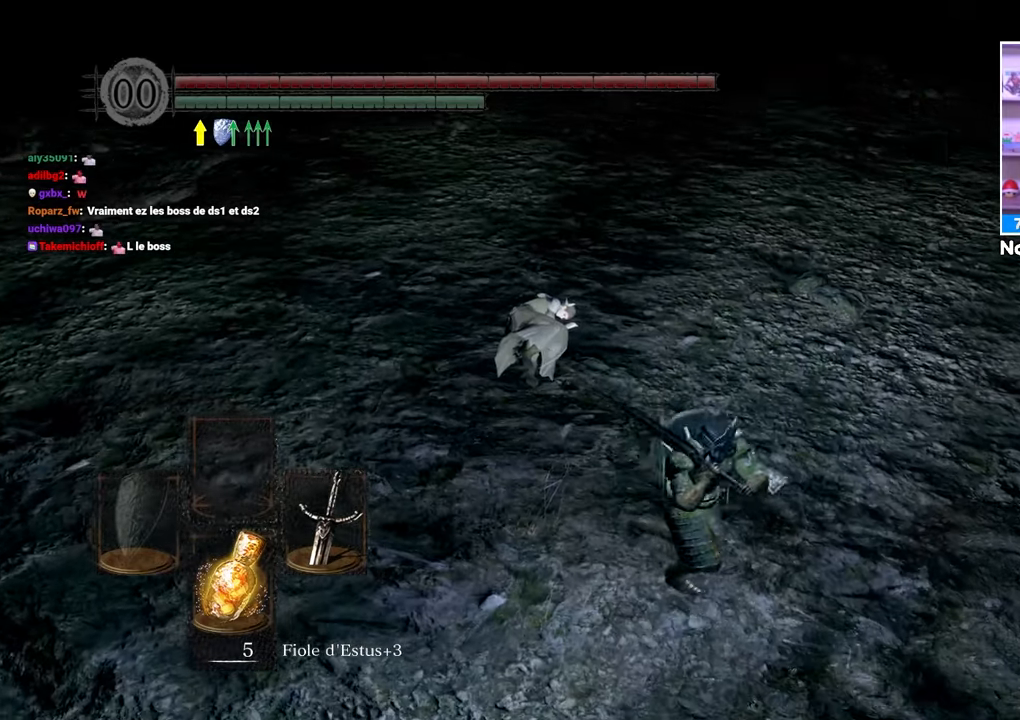
{"buttons": [], "left_stick": "up-left", "right_stick": "center"}
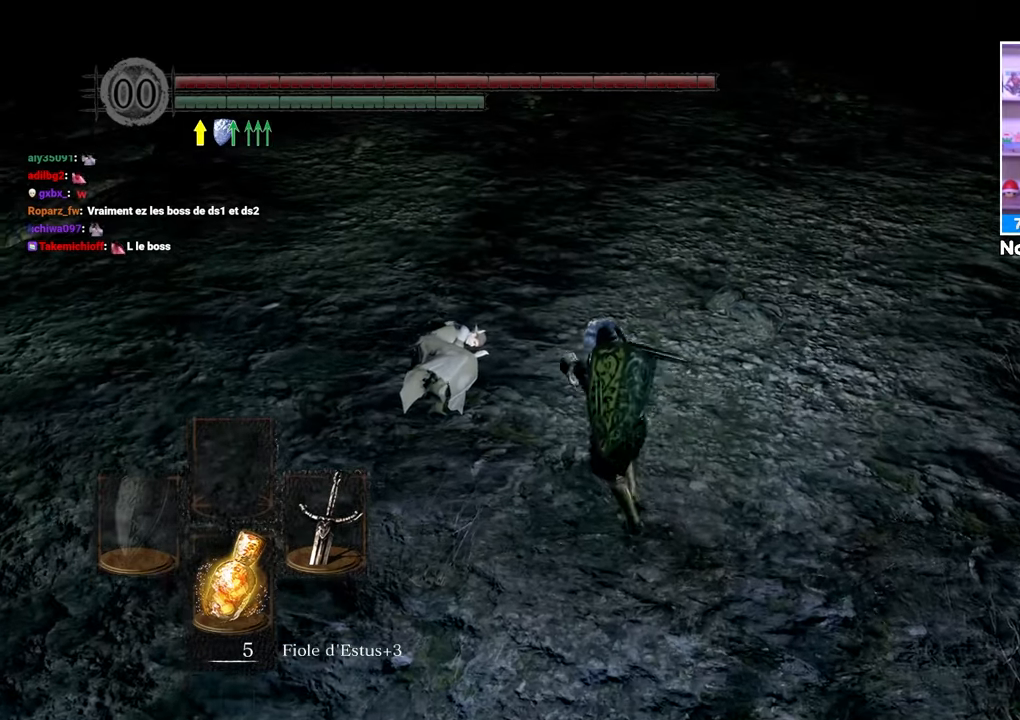
{"buttons": ["A"], "left_stick": "center", "right_stick": "center", "events": [[117, "A", "down"], [233, "A", "up"], [267, "left_stick", "center"], [283, "A", "down"], [417, "A", "up"], [483, "A", "down"]]}
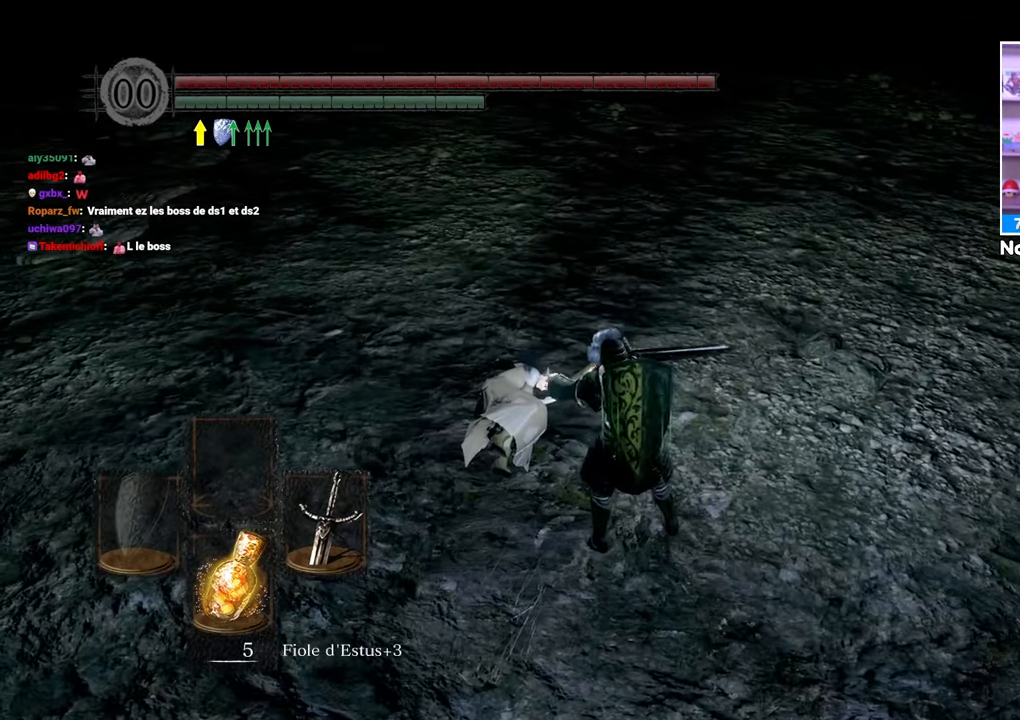
{"buttons": ["A"], "left_stick": "center", "right_stick": "center", "events": [[100, "A", "up"], [183, "left_stick", "up-left"], [267, "A", "down"], [367, "A", "up"], [367, "left_stick", "center"], [467, "A", "down"]]}
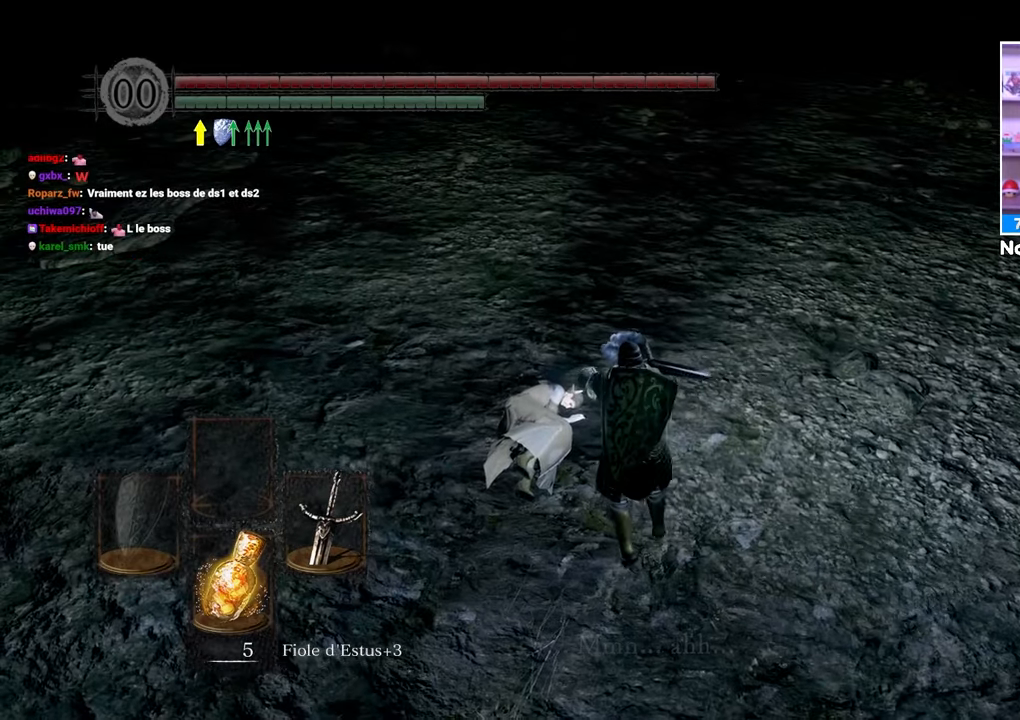
{"buttons": ["A"], "left_stick": "center", "right_stick": "center", "events": [[50, "A", "up"], [467, "A", "down"]]}
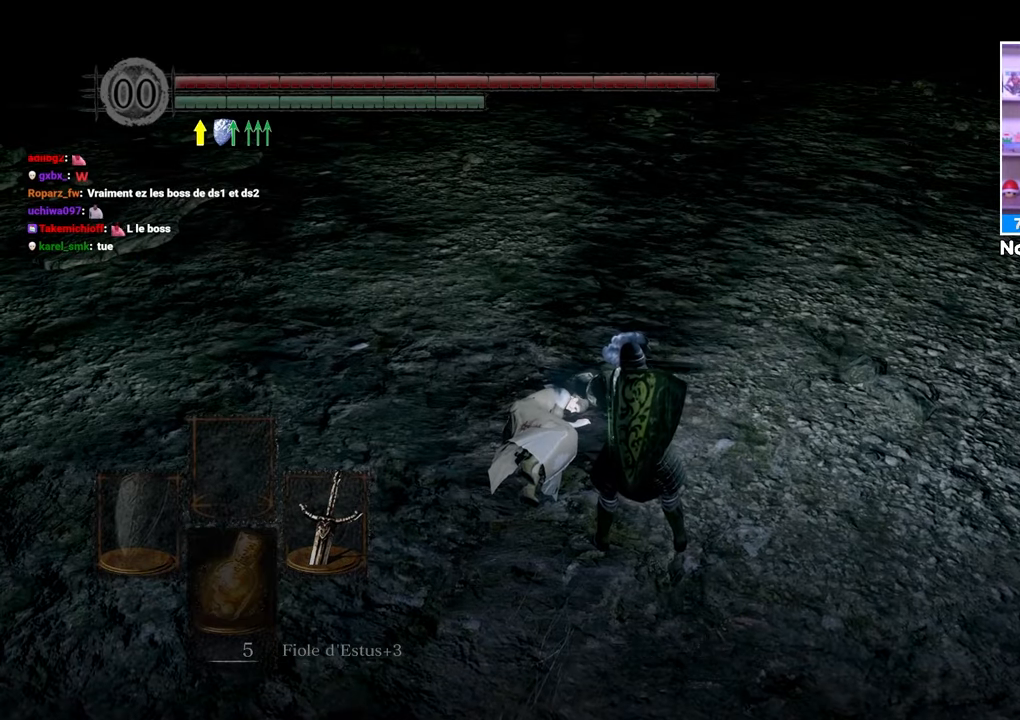
{"buttons": [], "left_stick": "center", "right_stick": "center", "events": [[33, "A", "up"]]}
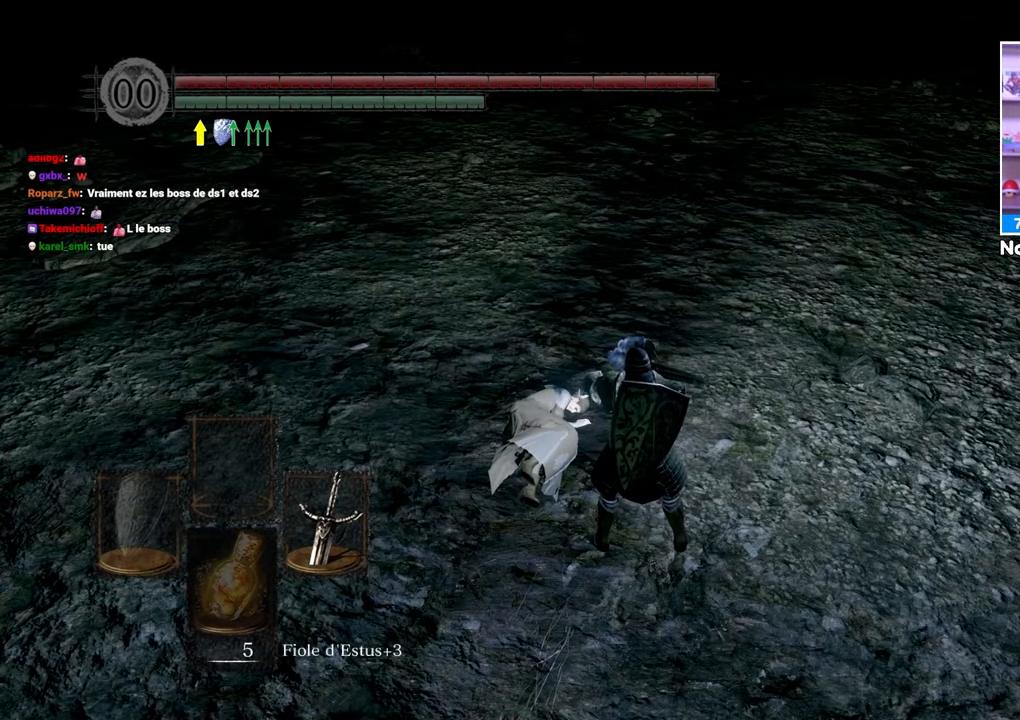
{"buttons": [], "left_stick": "down", "right_stick": "center", "events": [[467, "left_stick", "down"]]}